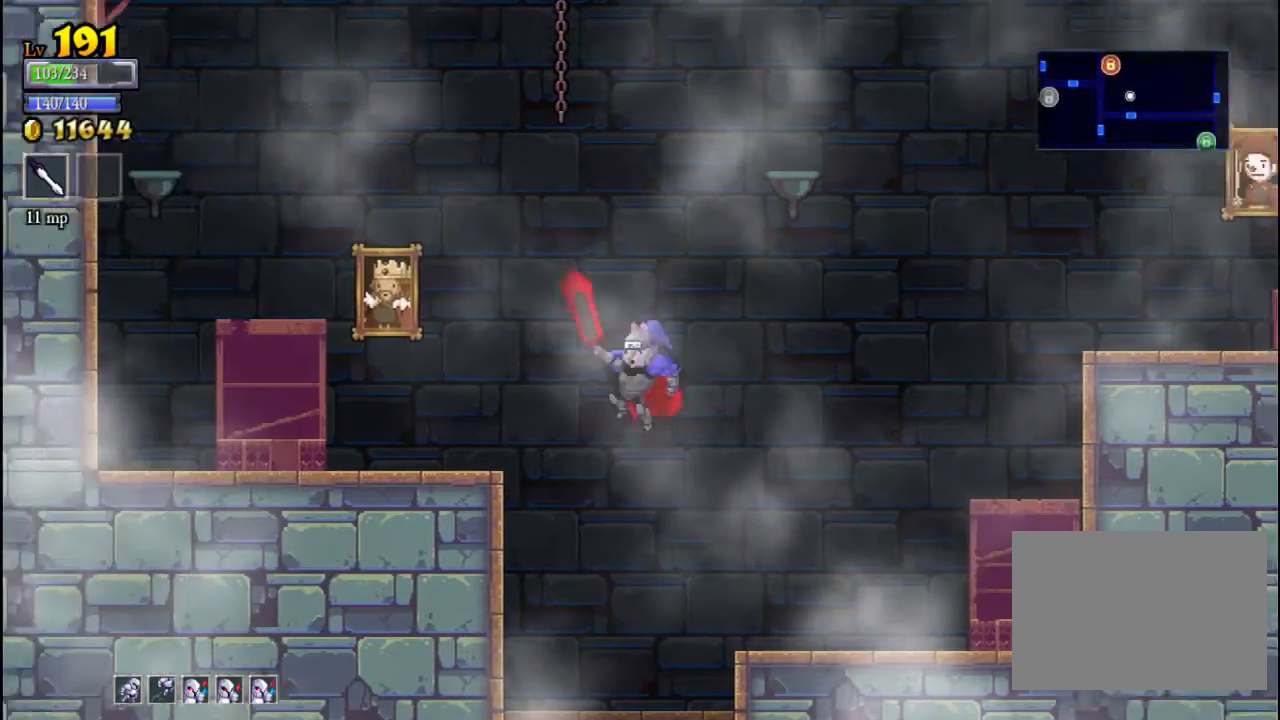
Gameplay with a controller (Xbox layout); each line is a JSON object with the inputs held at the frame after it (dt_ms = milliseconds from this image to that frame). "events" lists button and stick changes between this image and that frame as [ms after this image, input, new state], when the widget could be followed in between. Not read: L3 R3 right_stick.
{"dt_ms": 500, "buttons": [], "left_stick": "center", "events": [[67, "A", "down"], [67, "X", "down"], [100, "A", "up"], [300, "X", "up"], [367, "left_stick", "center"]]}
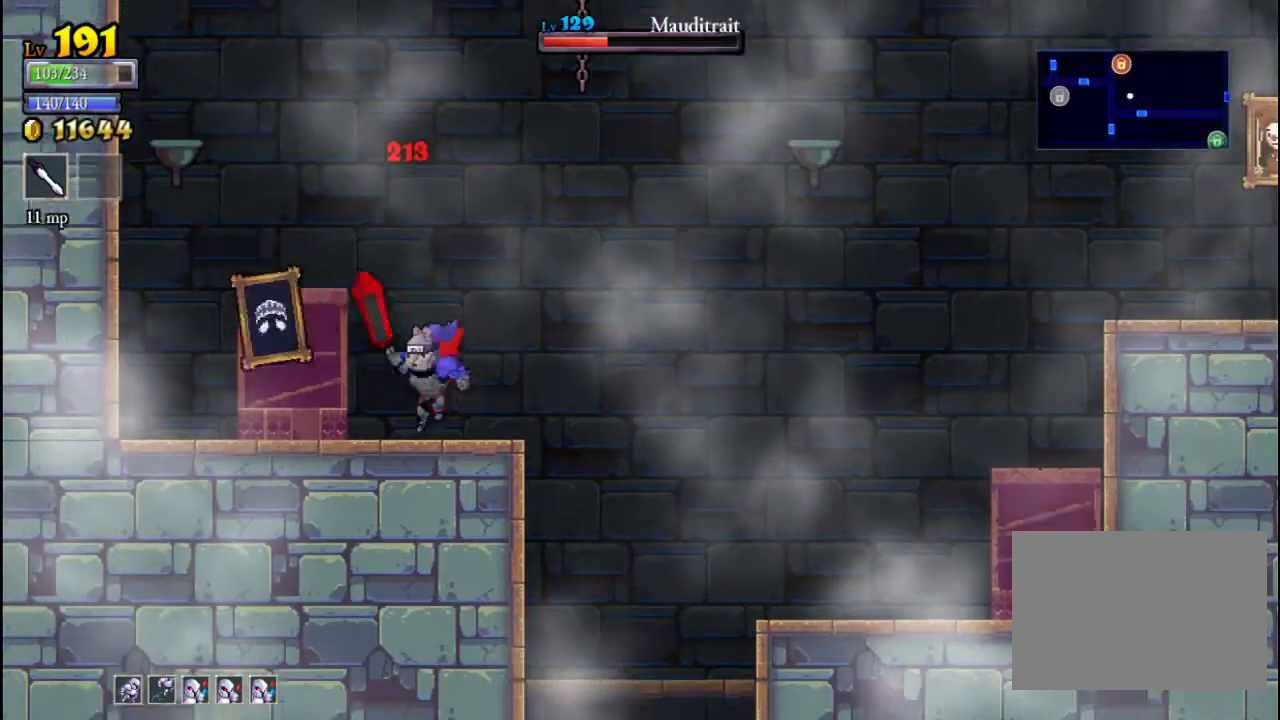
{"dt_ms": 500, "buttons": [], "left_stick": "center", "events": [[100, "left_stick", "left"], [133, "X", "down"], [233, "X", "up"], [267, "left_stick", "center"]]}
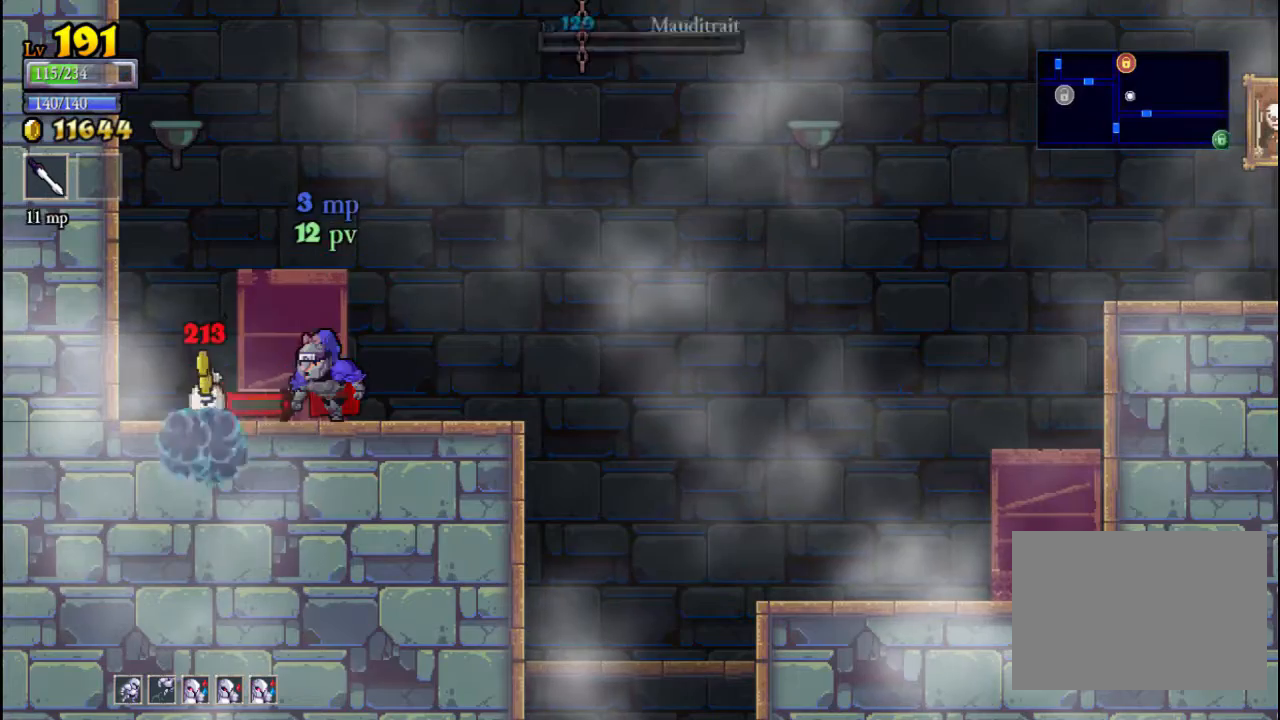
{"dt_ms": 500, "buttons": [], "left_stick": "left", "events": [[33, "left_stick", "right"], [100, "left_stick", "center"], [233, "left_stick", "left"]]}
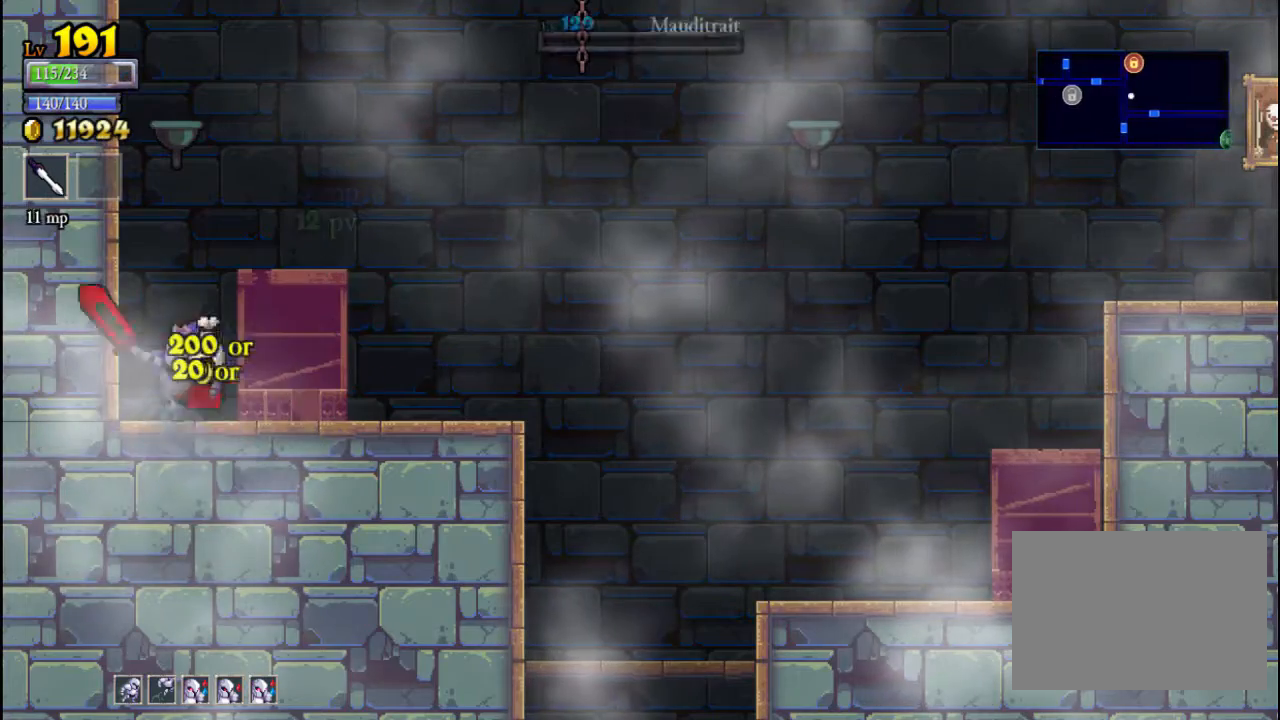
{"dt_ms": 500, "buttons": [], "left_stick": "right", "events": [[67, "left_stick", "right"]]}
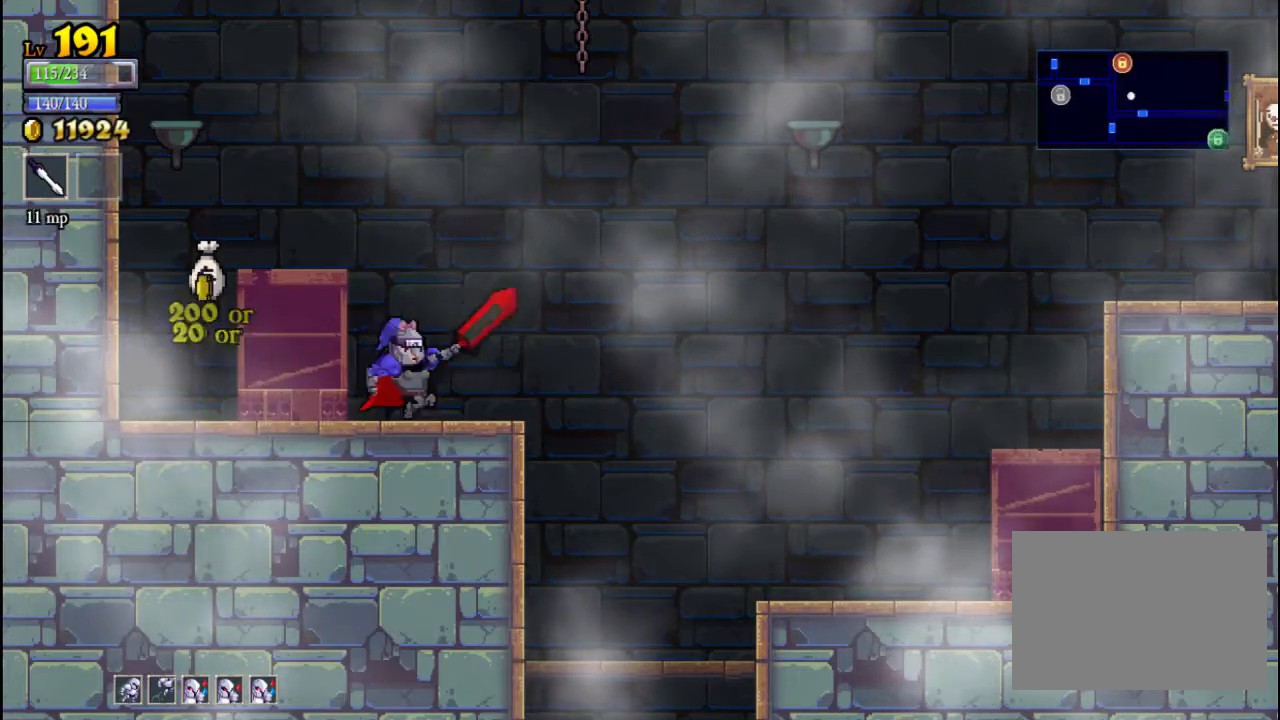
{"dt_ms": 500, "buttons": [], "left_stick": "right", "events": [[33, "A", "down"], [200, "A", "up"]]}
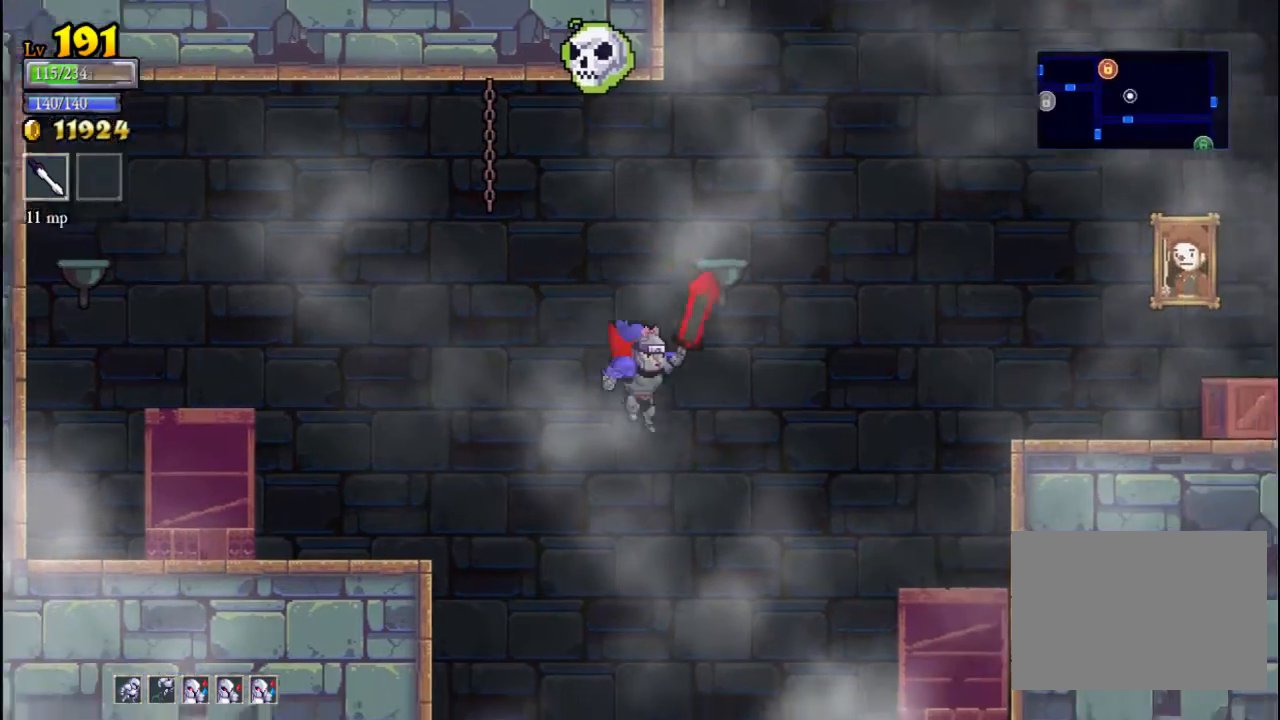
{"dt_ms": 500, "buttons": ["X"], "left_stick": "right", "events": [[133, "A", "down"], [367, "A", "up"], [433, "X", "down"]]}
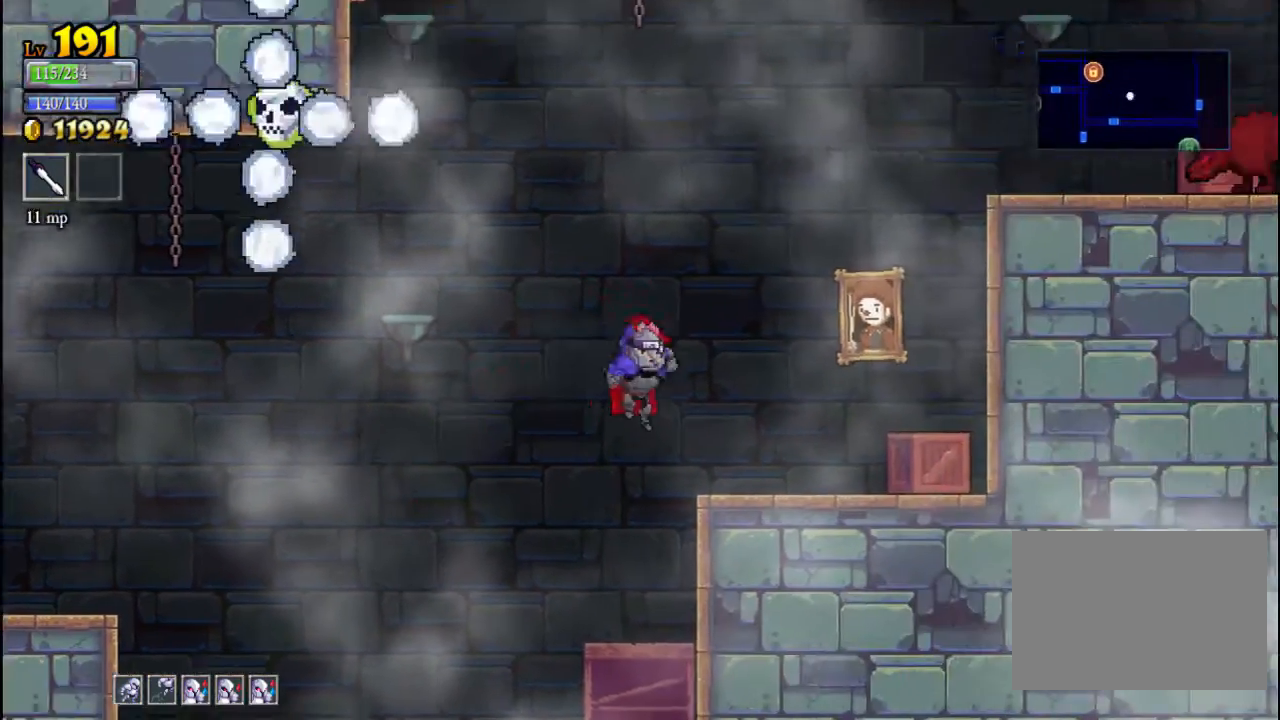
{"dt_ms": 500, "buttons": ["X"], "left_stick": "right", "events": [[167, "X", "up"], [233, "left_stick", "center"], [433, "X", "down"], [433, "left_stick", "right"]]}
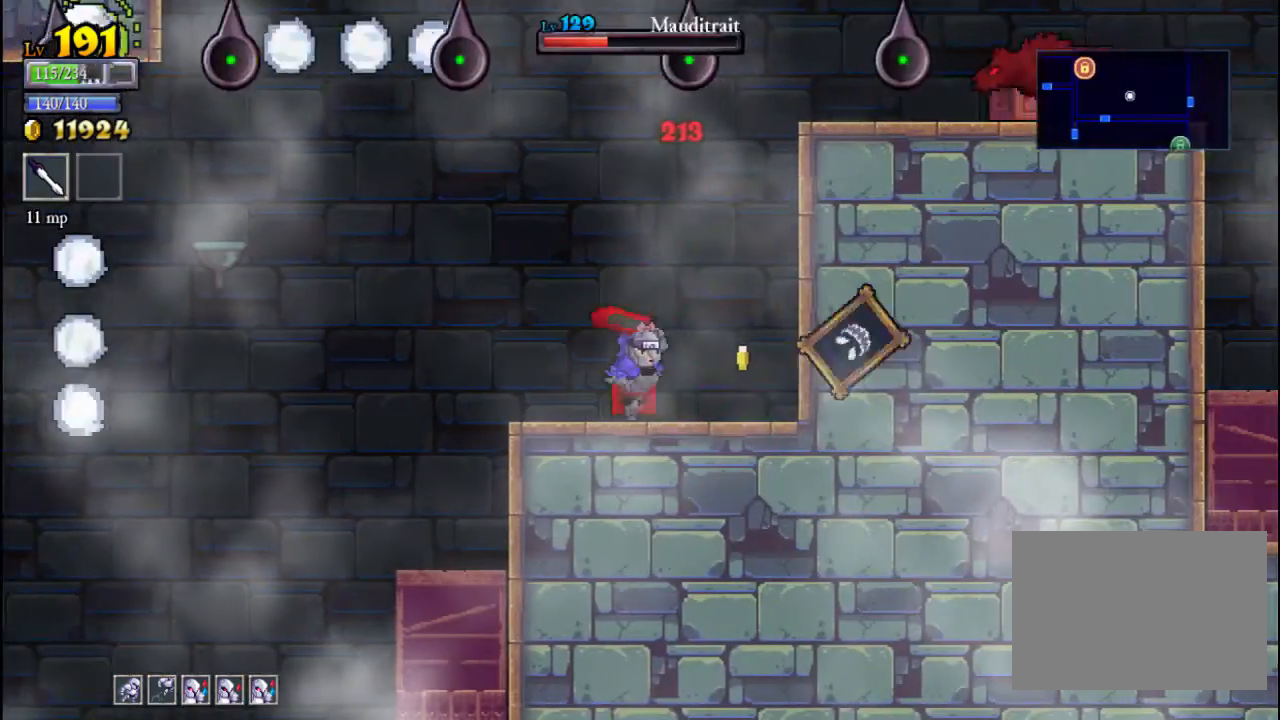
{"dt_ms": 500, "buttons": [], "left_stick": "right", "events": [[33, "X", "up"], [100, "left_stick", "center"], [467, "left_stick", "right"]]}
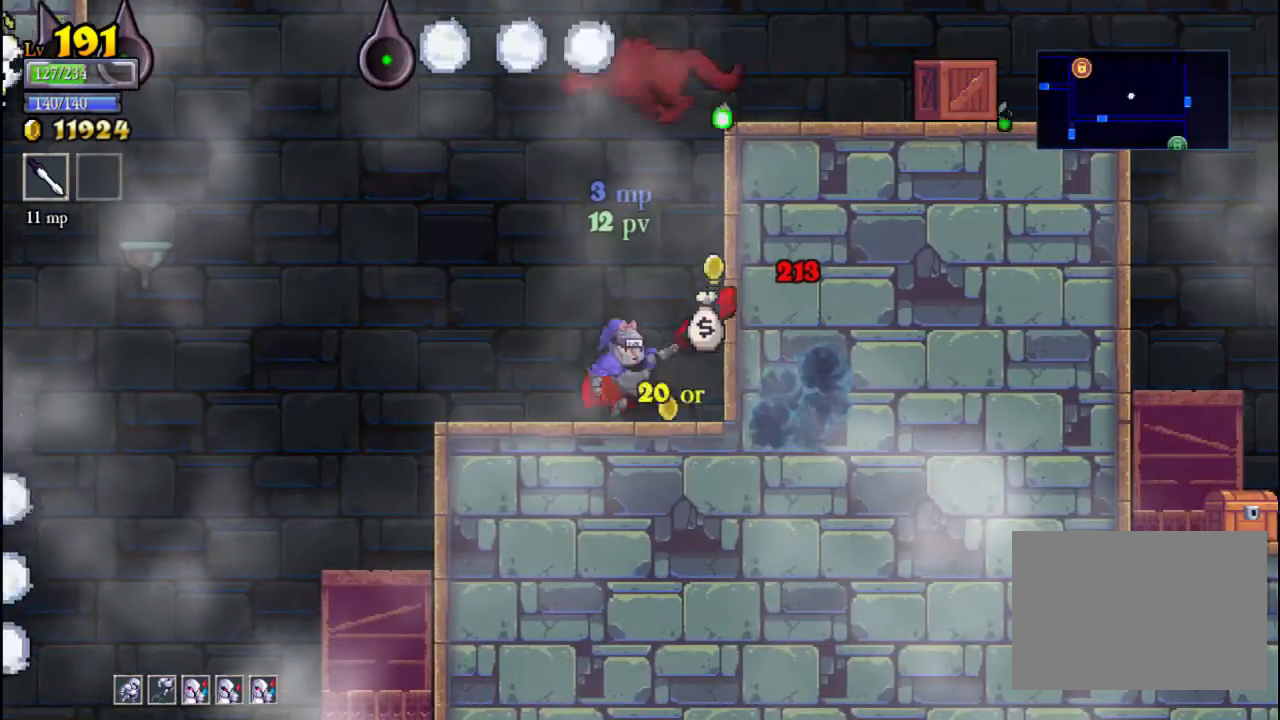
{"dt_ms": 500, "buttons": [], "left_stick": "left", "events": [[267, "left_stick", "center"], [333, "left_stick", "left"], [367, "X", "down"], [467, "X", "up"]]}
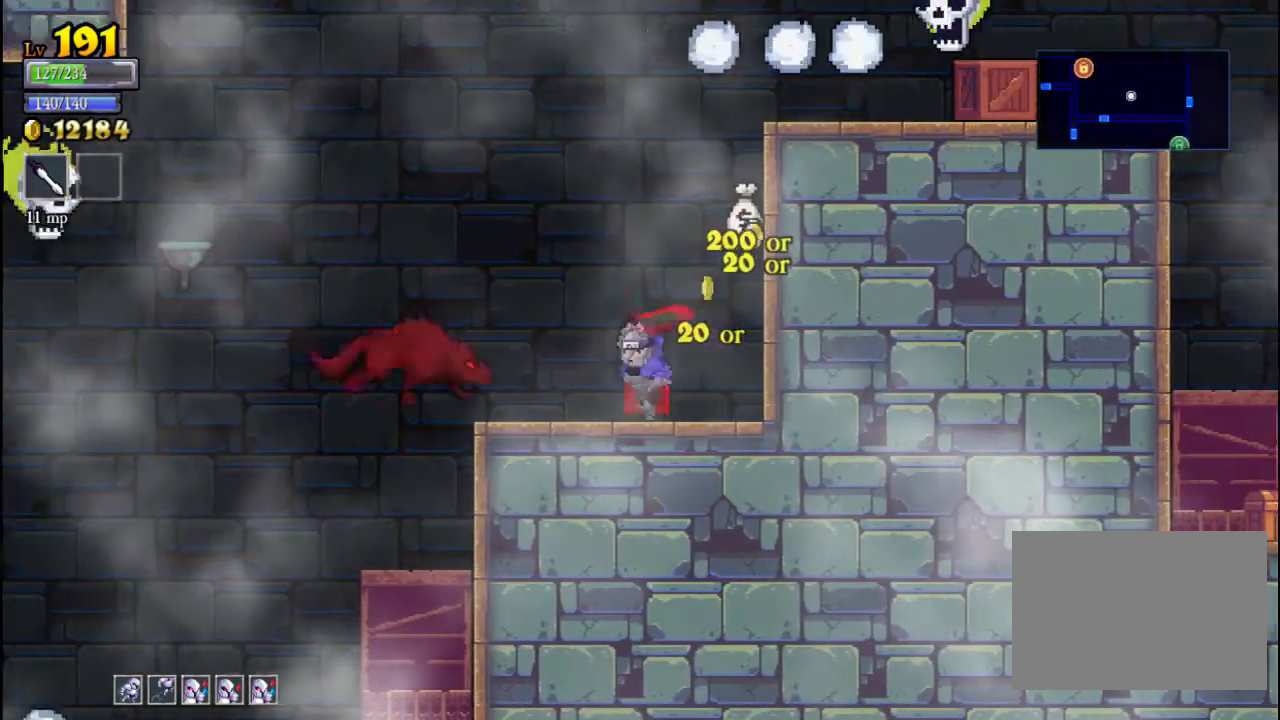
{"dt_ms": 500, "buttons": [], "left_stick": "left", "events": [[300, "X", "down"], [333, "left_stick", "center"], [433, "X", "up"], [433, "left_stick", "left"]]}
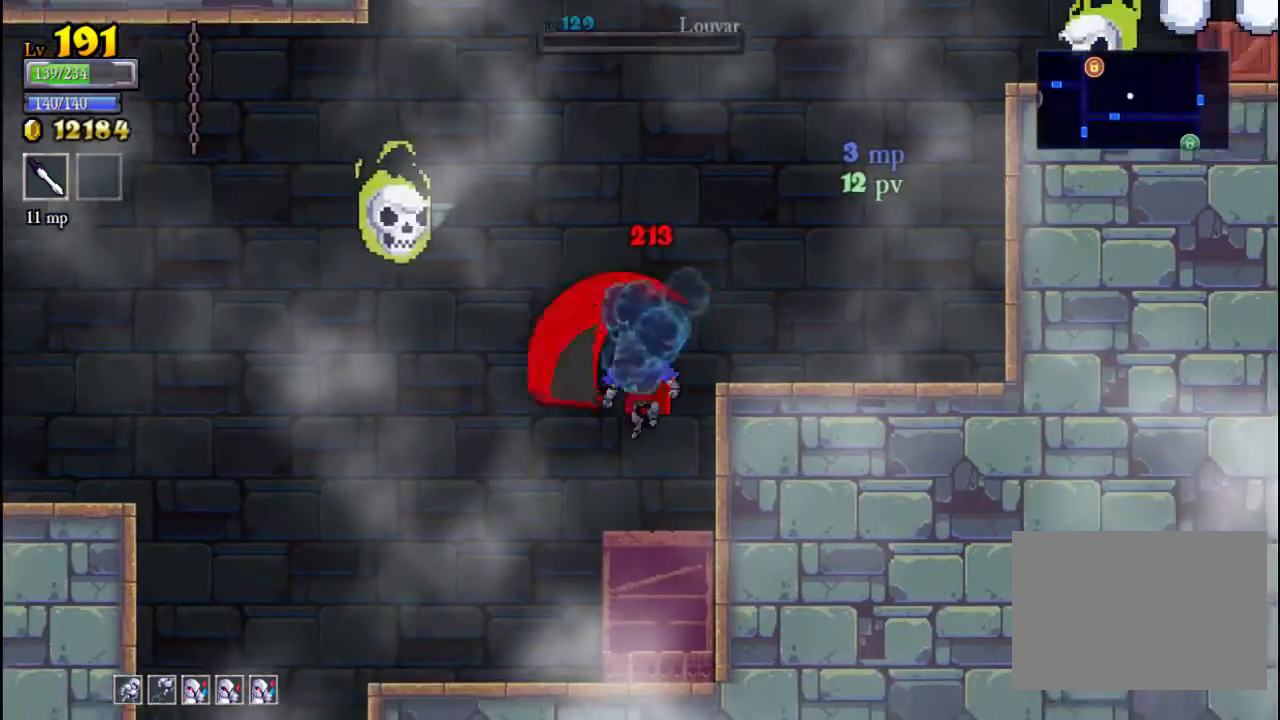
{"dt_ms": 500, "buttons": ["A"], "left_stick": "center", "events": [[467, "A", "down"], [467, "left_stick", "center"]]}
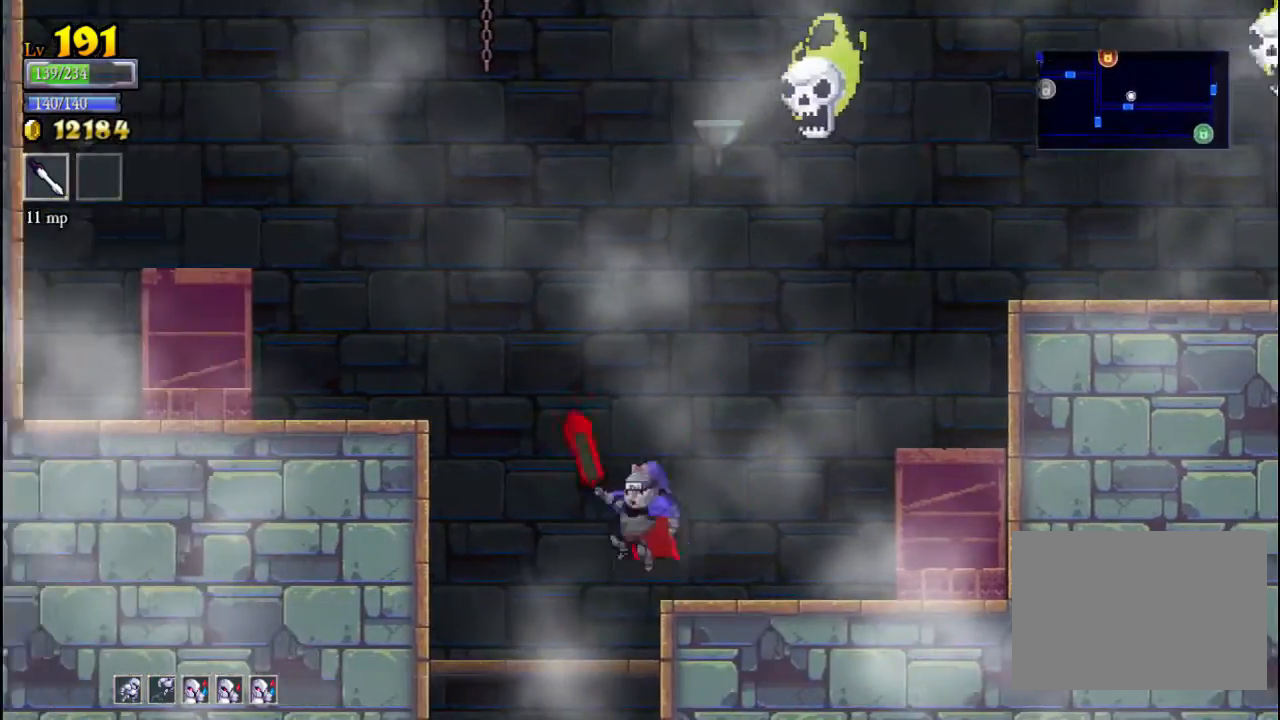
{"dt_ms": 500, "buttons": [], "left_stick": "right", "events": [[67, "left_stick", "right"], [267, "A", "up"], [267, "left_stick", "center"], [367, "A", "down"], [433, "X", "down"], [467, "A", "up"], [467, "left_stick", "right"], [500, "X", "up"]]}
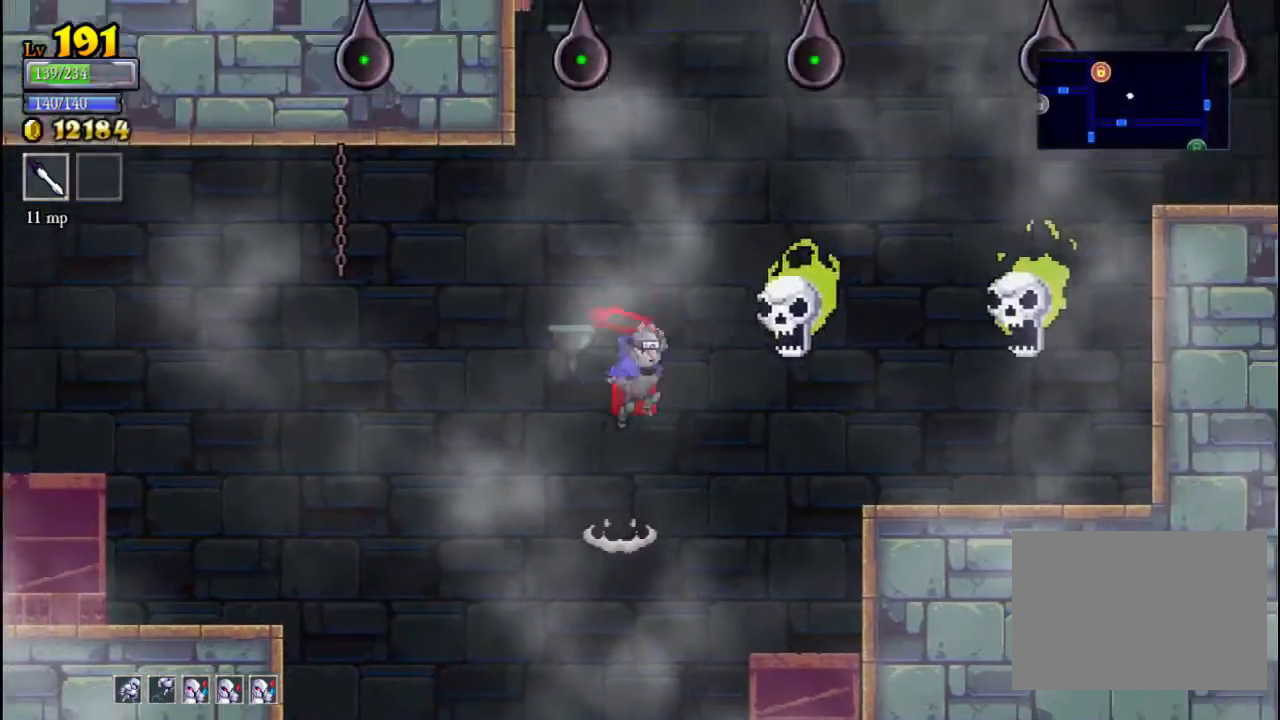
{"dt_ms": 500, "buttons": [], "left_stick": "center", "events": [[167, "left_stick", "left"], [267, "left_stick", "center"]]}
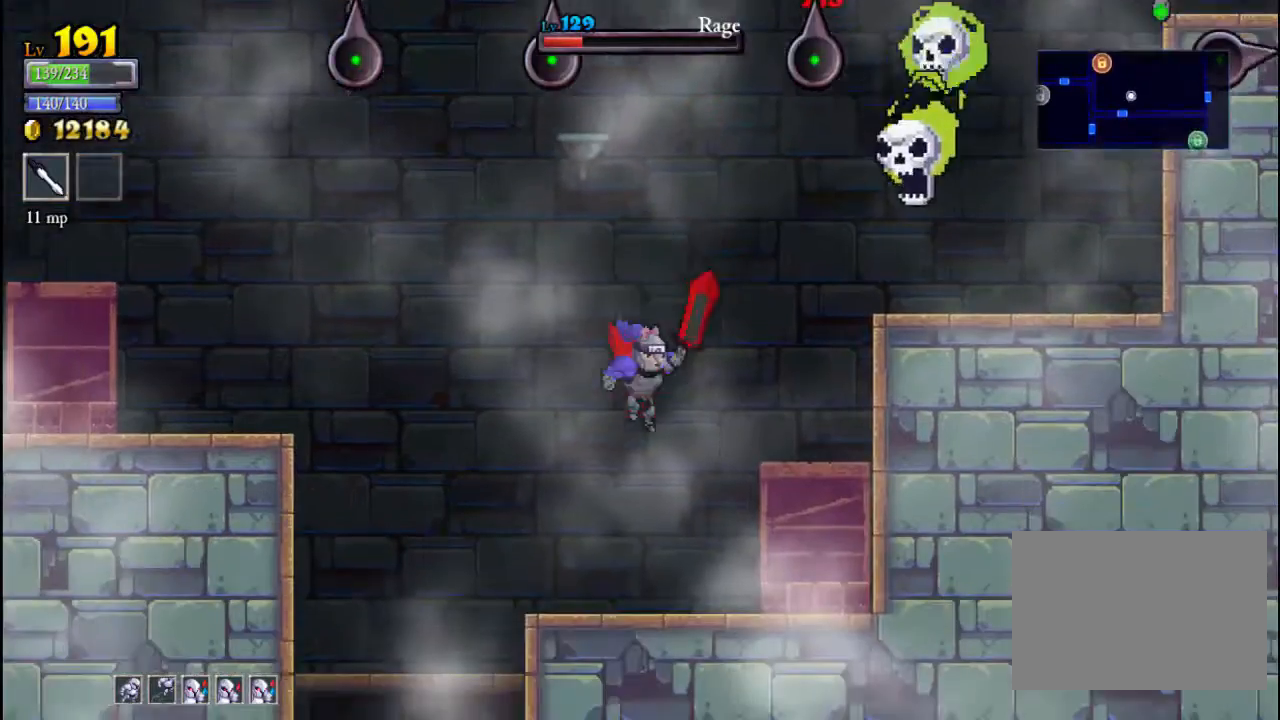
{"dt_ms": 500, "buttons": ["X"], "left_stick": "right", "events": [[267, "A", "down"], [400, "X", "down"], [400, "left_stick", "right"], [467, "A", "up"]]}
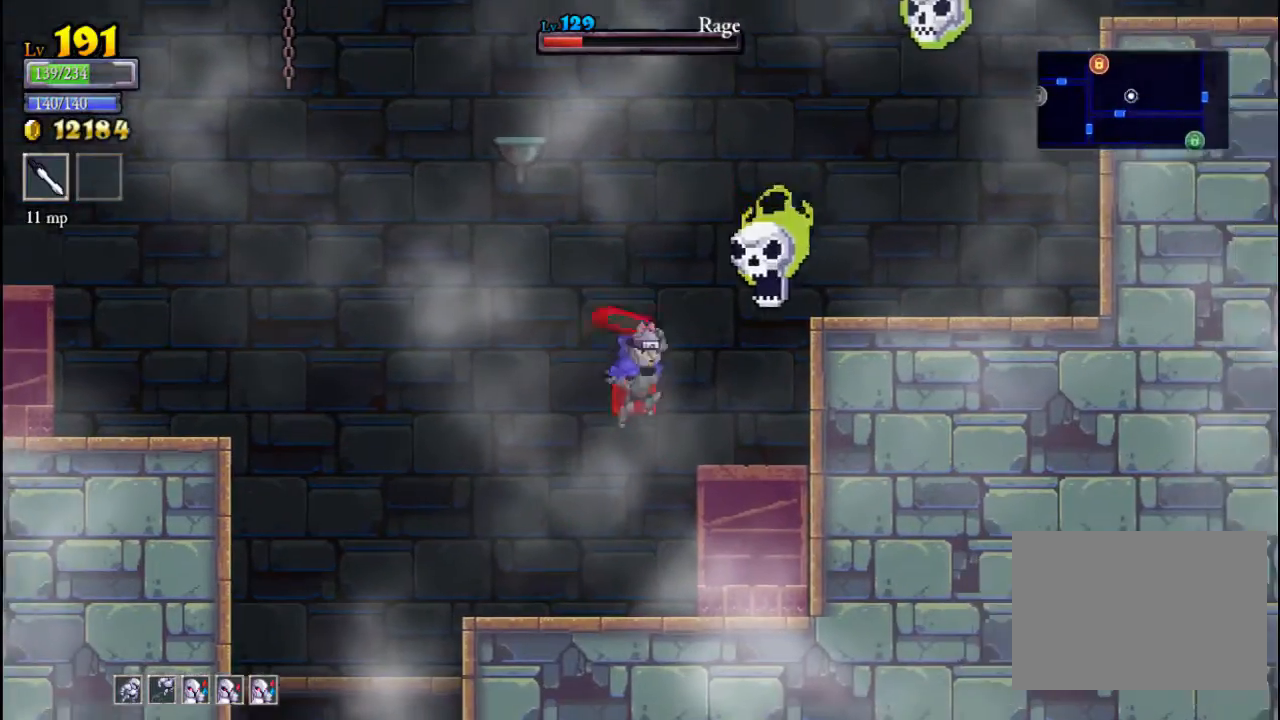
{"dt_ms": 500, "buttons": ["A", "X"], "left_stick": "right", "events": [[33, "X", "up"], [67, "left_stick", "left"], [333, "A", "down"], [333, "left_stick", "right"], [467, "X", "down"]]}
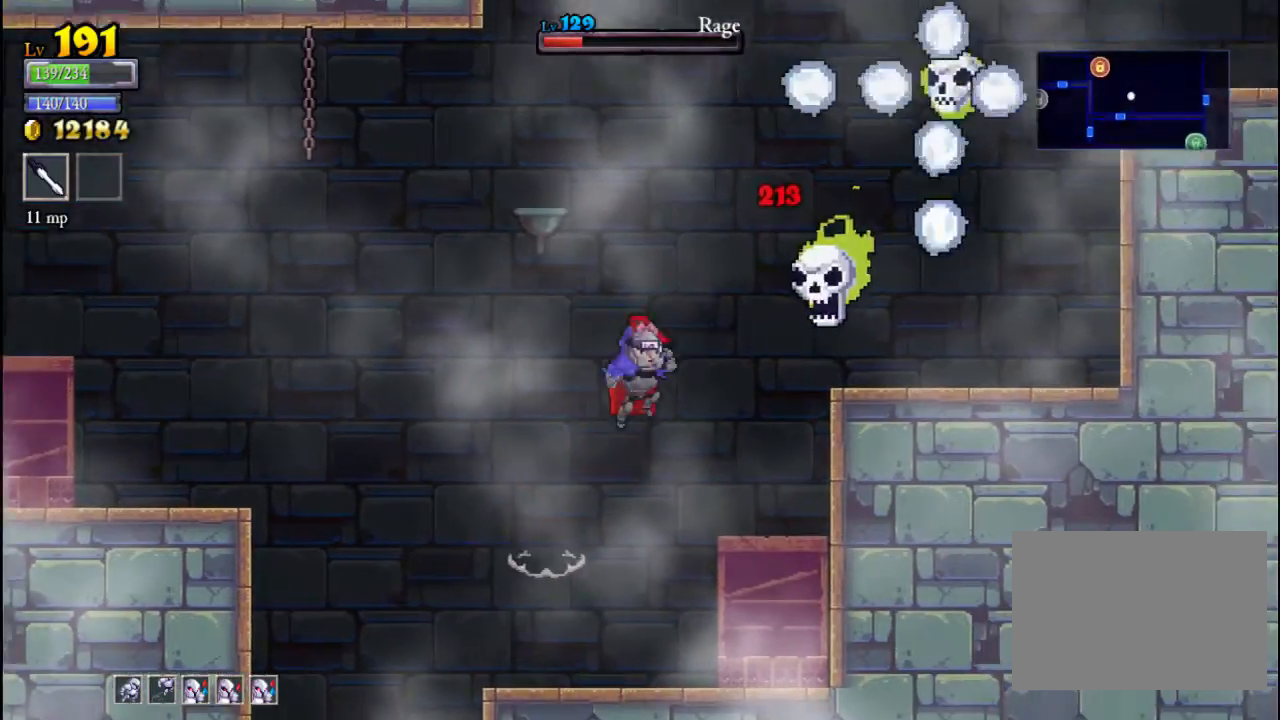
{"dt_ms": 500, "buttons": [], "left_stick": "right", "events": [[67, "A", "up"], [67, "X", "up"], [133, "left_stick", "left"], [400, "left_stick", "center"], [467, "left_stick", "right"]]}
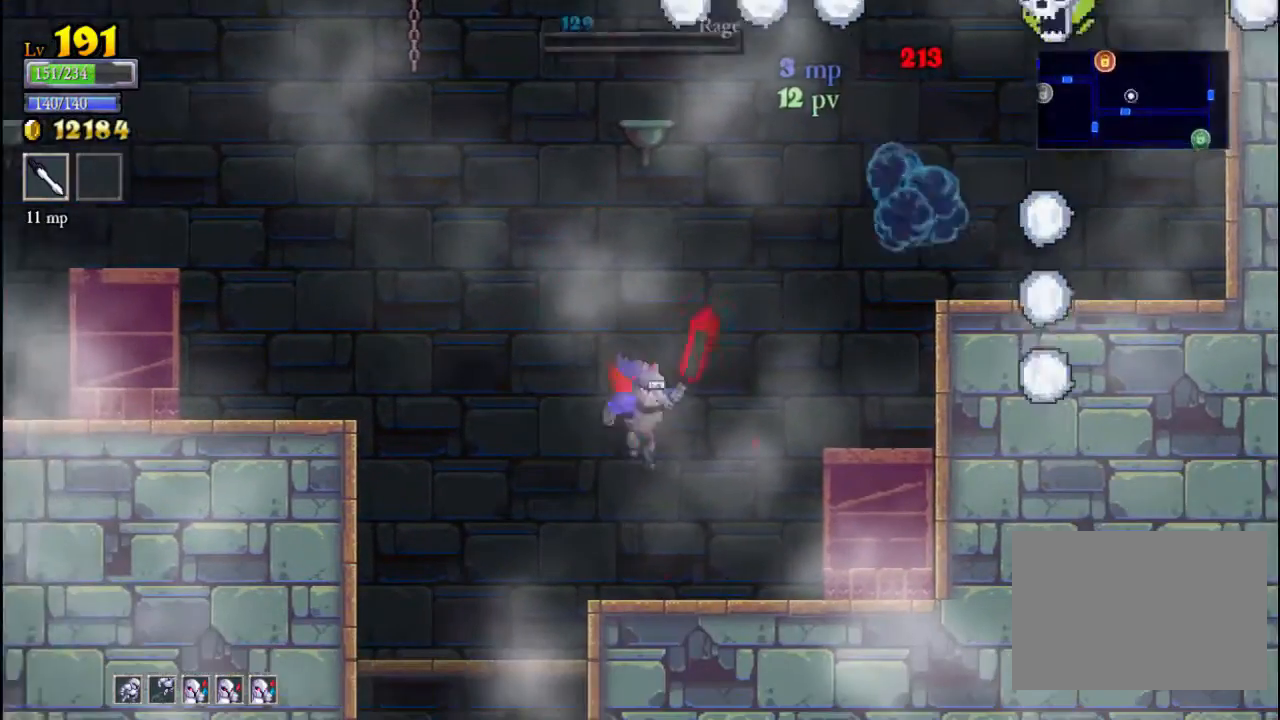
{"dt_ms": 500, "buttons": ["A"], "left_stick": "center", "events": [[100, "left_stick", "center"], [267, "A", "down"]]}
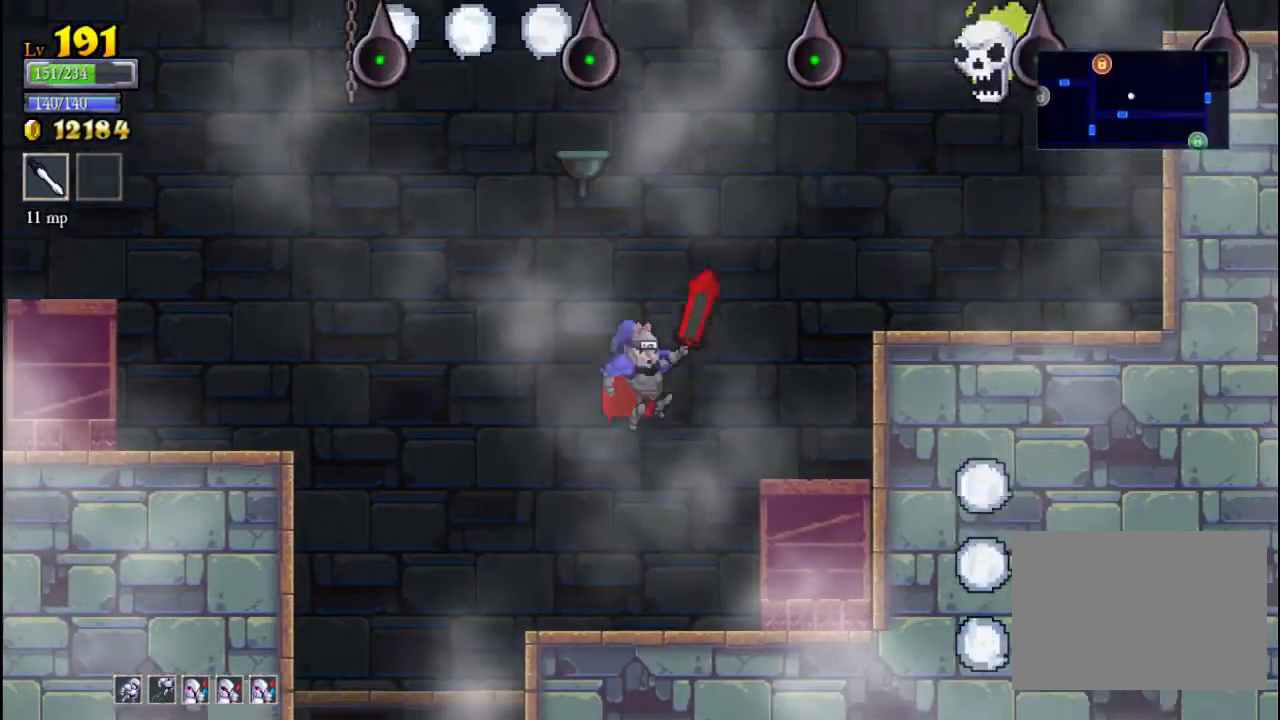
{"dt_ms": 500, "buttons": [], "left_stick": "right", "events": [[33, "A", "up"], [100, "A", "down"], [100, "left_stick", "right"], [200, "X", "down"], [300, "A", "up"], [333, "X", "up"], [433, "left_stick", "center"], [500, "left_stick", "right"]]}
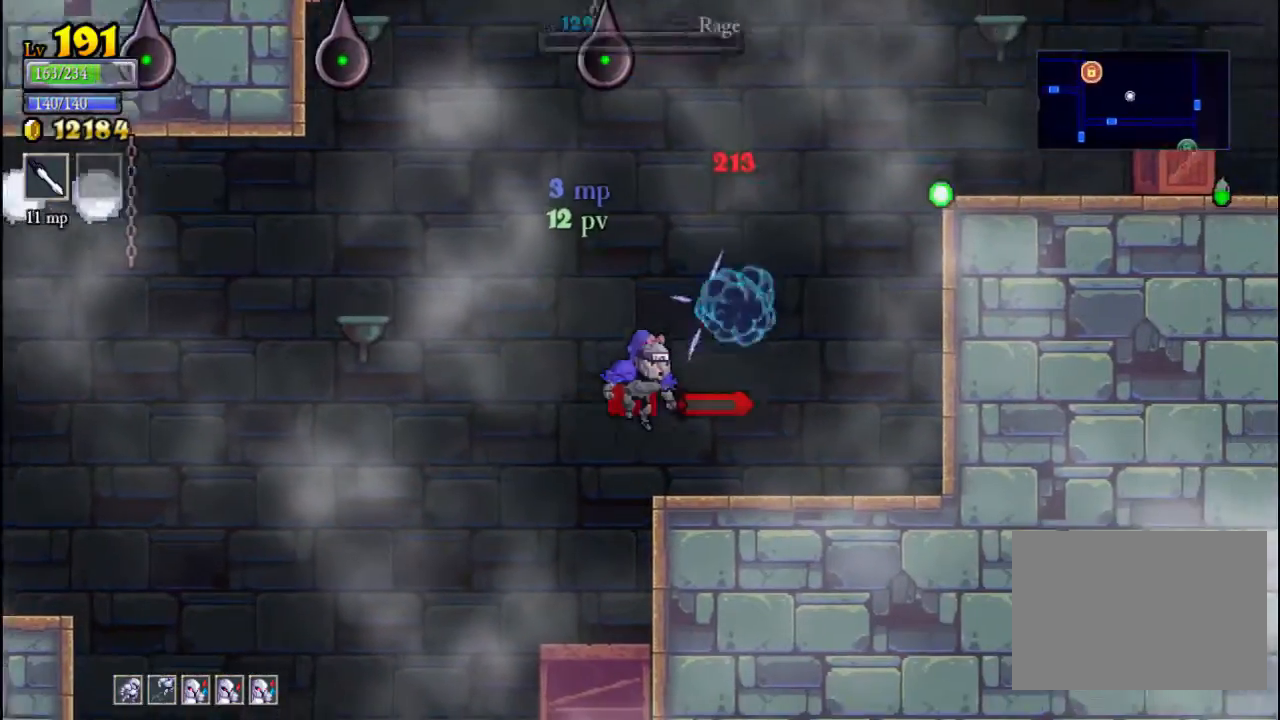
{"dt_ms": 500, "buttons": ["A"], "left_stick": "right", "events": [[133, "left_stick", "center"], [300, "A", "down"], [400, "left_stick", "right"]]}
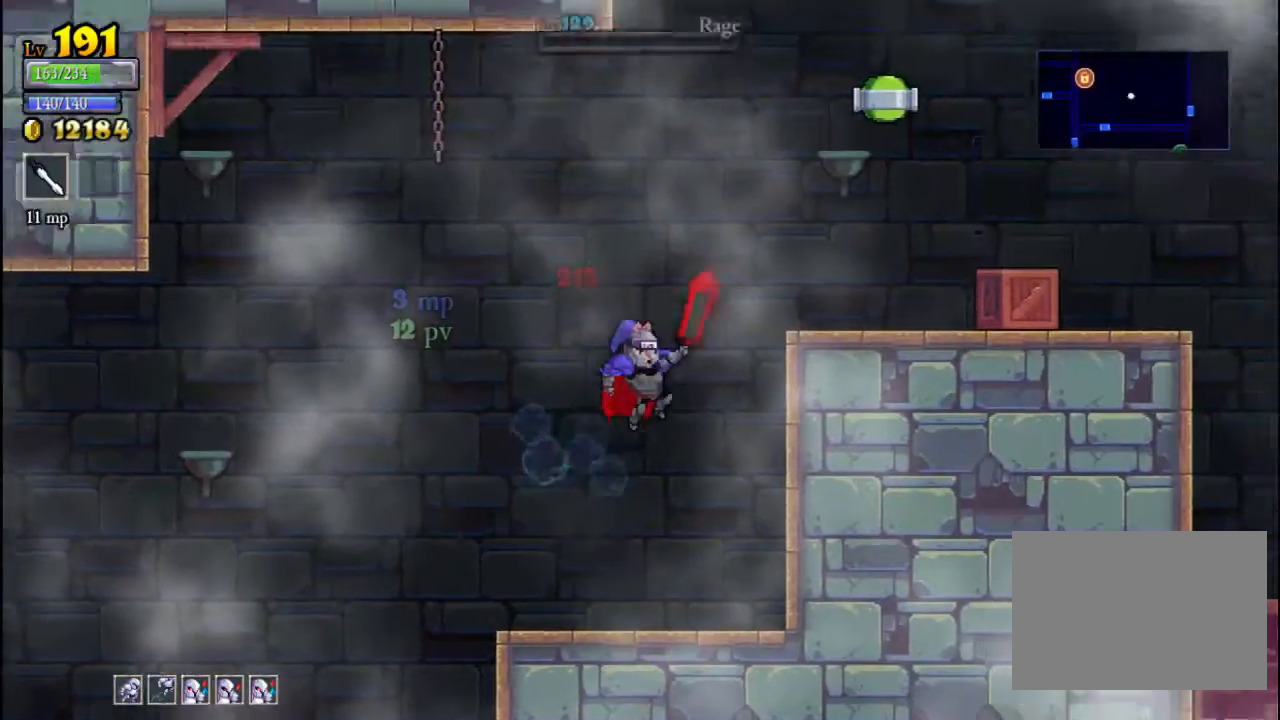
{"dt_ms": 500, "buttons": [], "left_stick": "center", "events": [[167, "A", "up"], [300, "X", "down"], [333, "left_stick", "center"], [433, "X", "up"]]}
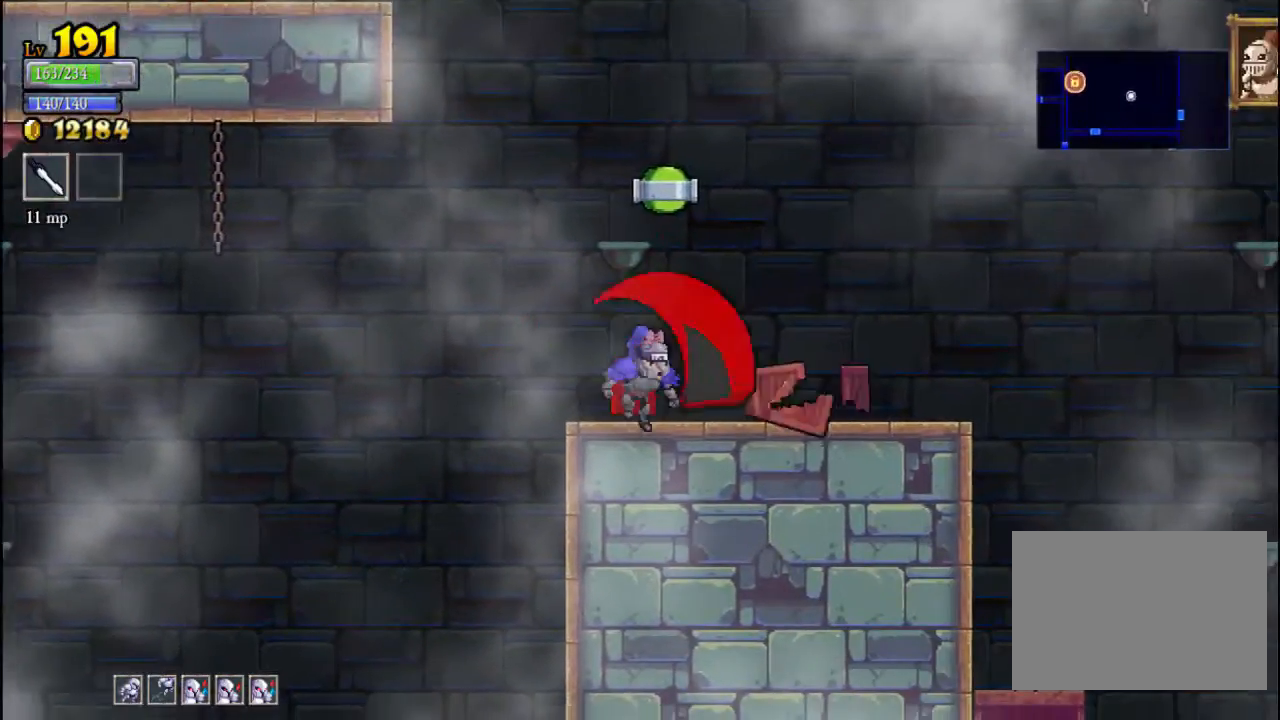
{"dt_ms": 500, "buttons": ["A"], "left_stick": "left", "events": [[33, "left_stick", "right"], [267, "left_stick", "center"], [300, "A", "down"], [400, "left_stick", "left"]]}
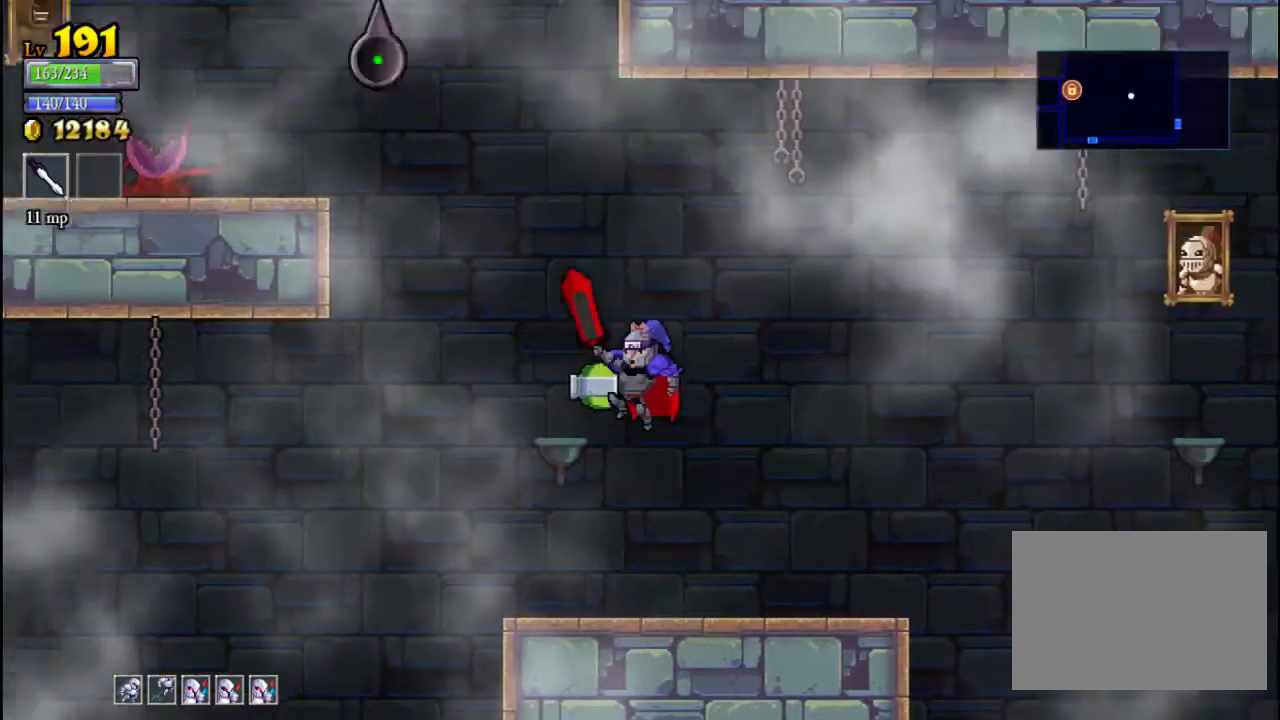
{"dt_ms": 500, "buttons": ["A", "X"], "left_stick": "left", "events": [[67, "A", "up"], [367, "A", "down"], [400, "X", "down"]]}
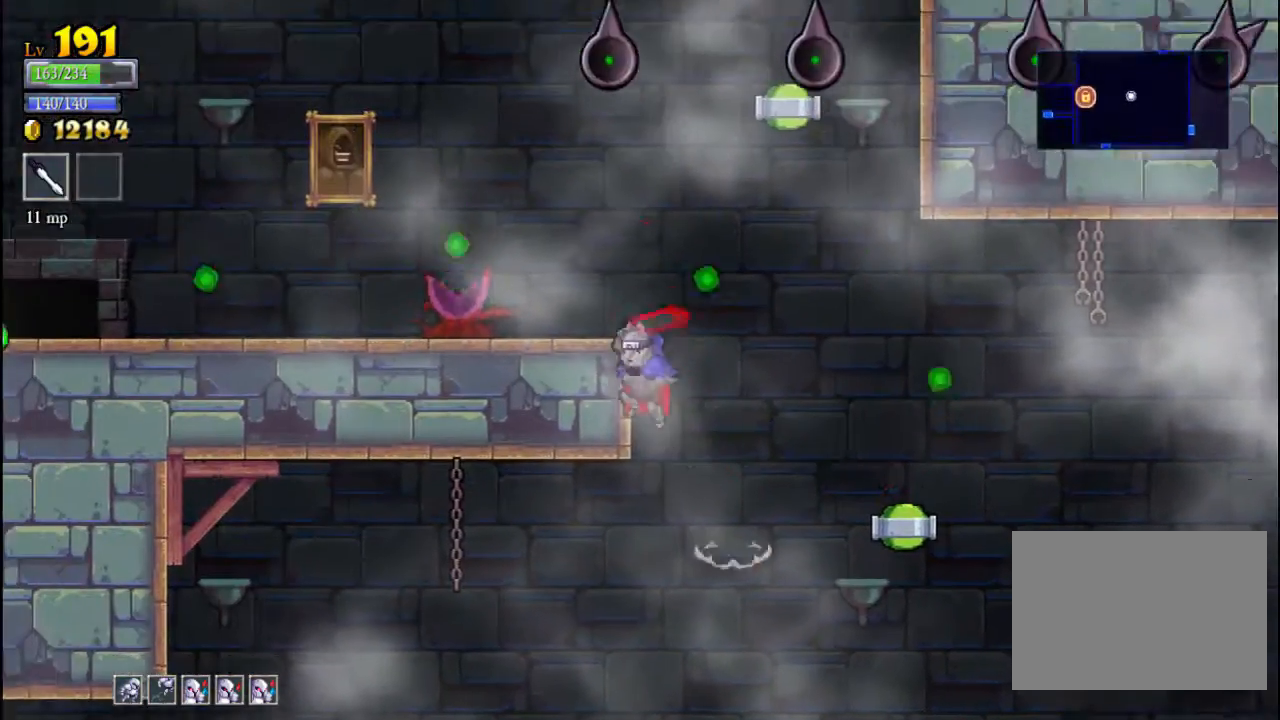
{"dt_ms": 500, "buttons": ["X"], "left_stick": "center", "events": [[333, "A", "up"], [333, "X", "up"], [400, "X", "down"], [467, "left_stick", "center"]]}
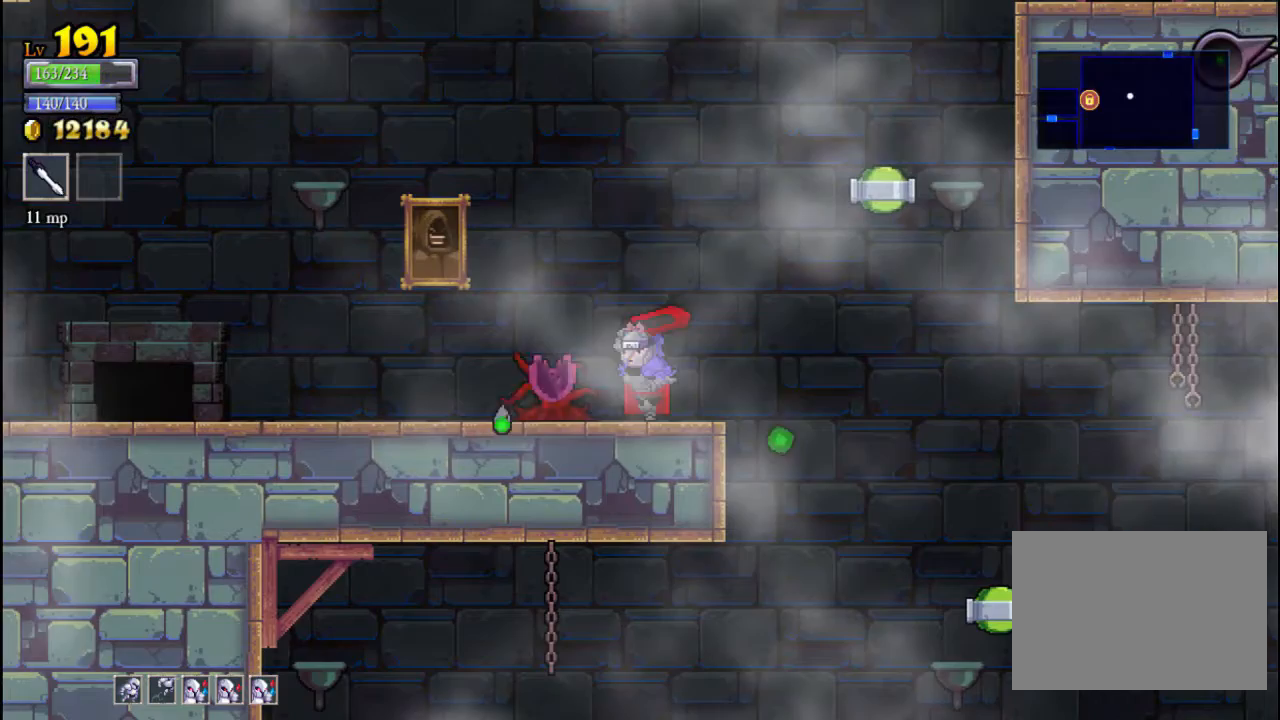
{"dt_ms": 500, "buttons": [], "left_stick": "left", "events": [[67, "X", "up"], [433, "left_stick", "left"]]}
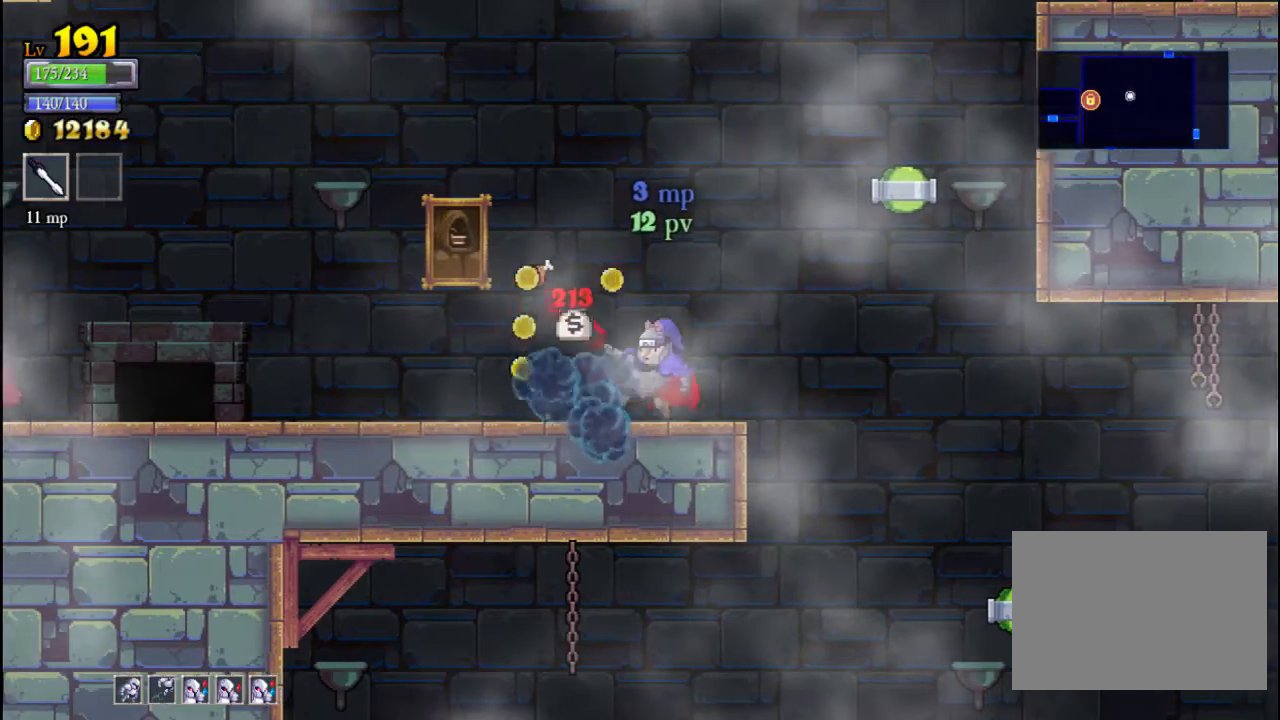
{"dt_ms": 500, "buttons": [], "left_stick": "left", "events": [[100, "left_stick", "center"], [267, "left_stick", "right"], [400, "left_stick", "left"]]}
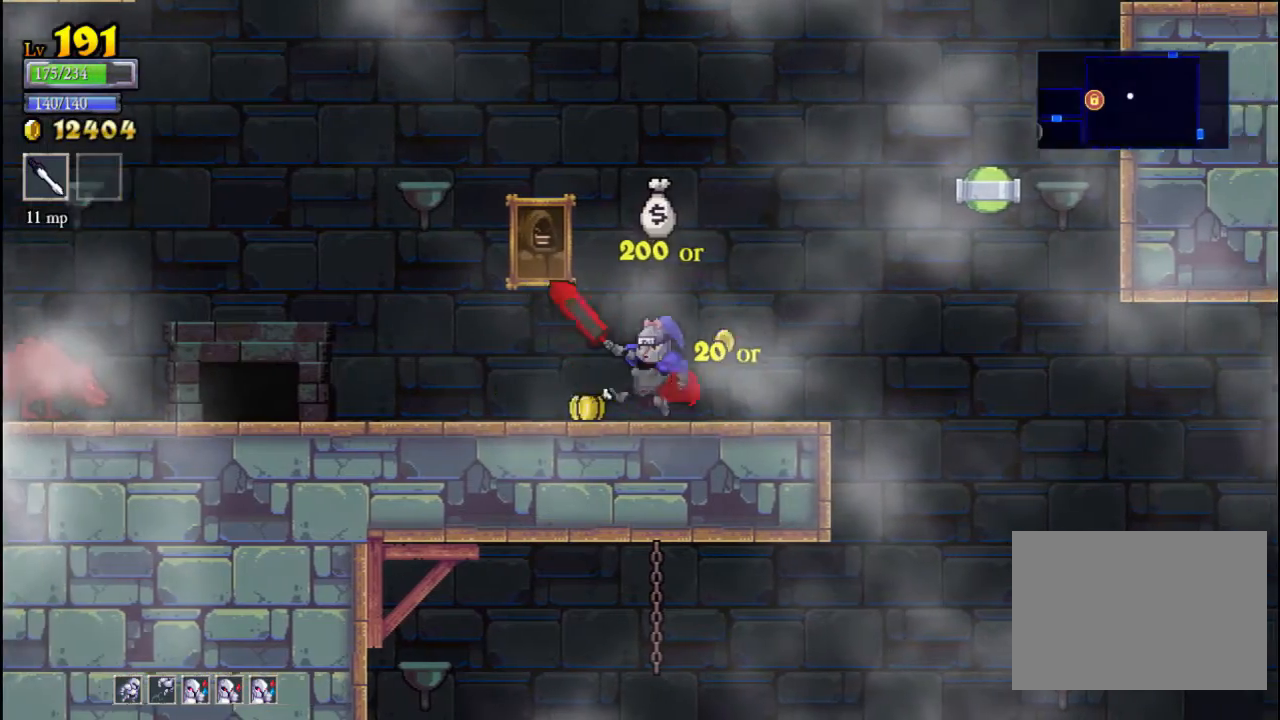
{"dt_ms": 500, "buttons": [], "left_stick": "center", "events": [[433, "X", "down"], [500, "X", "up"], [500, "left_stick", "center"]]}
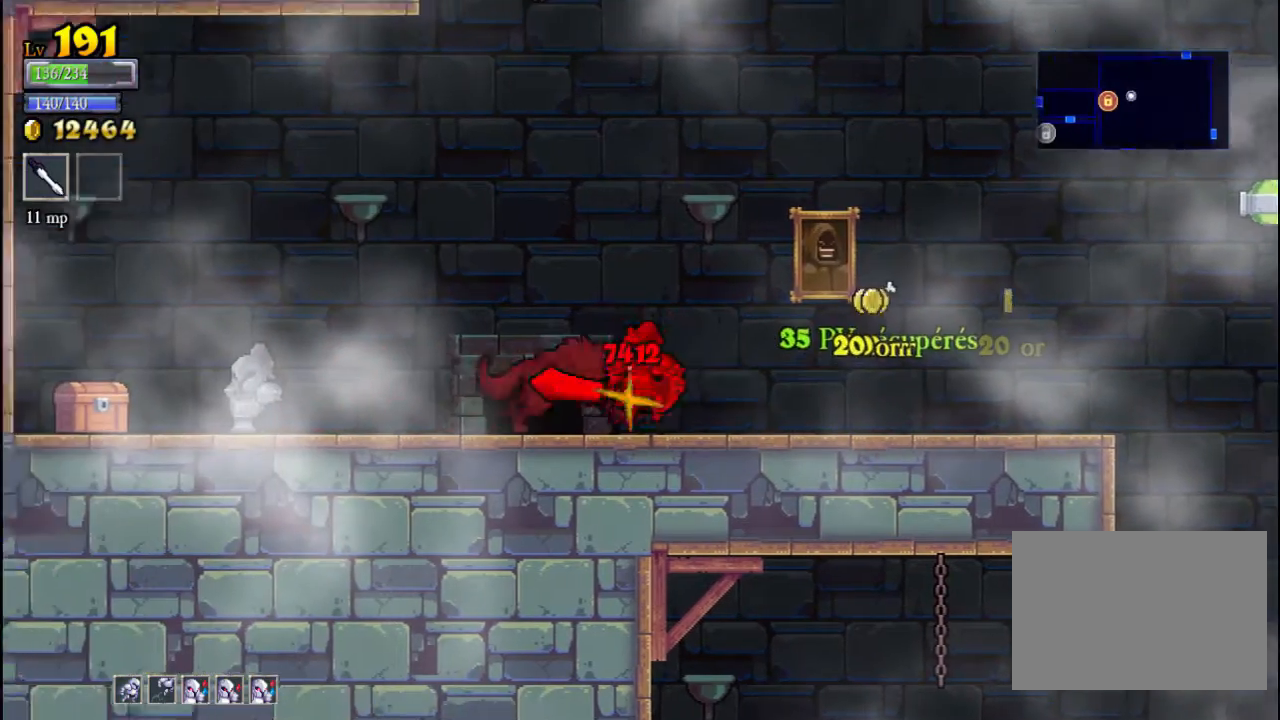
{"dt_ms": 1000, "buttons": ["X"], "left_stick": "left", "events": [[33, "left_stick", "right"], [200, "left_stick", "center"], [367, "left_stick", "right"], [500, "X", "down"], [600, "X", "up"], [900, "X", "down"], [1000, "left_stick", "left"]]}
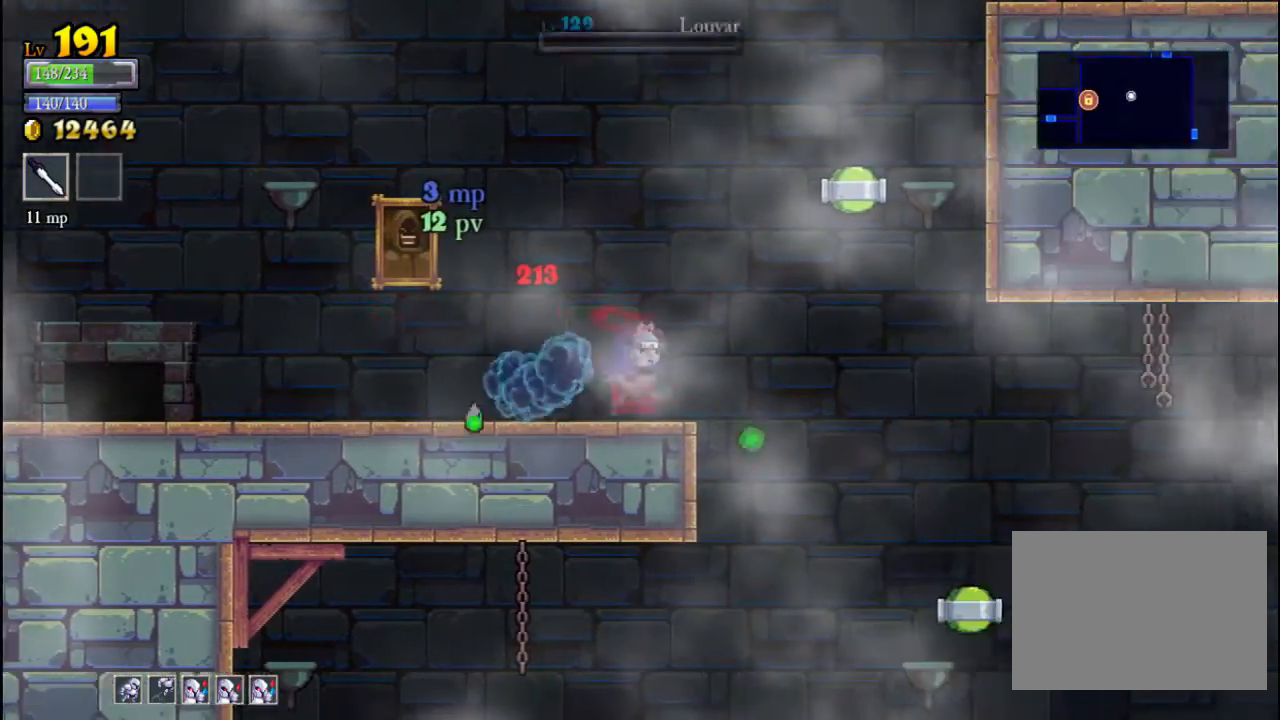
{"dt_ms": 500, "buttons": ["L2"], "left_stick": "left", "events": [[33, "X", "up"], [367, "L2", "down"]]}
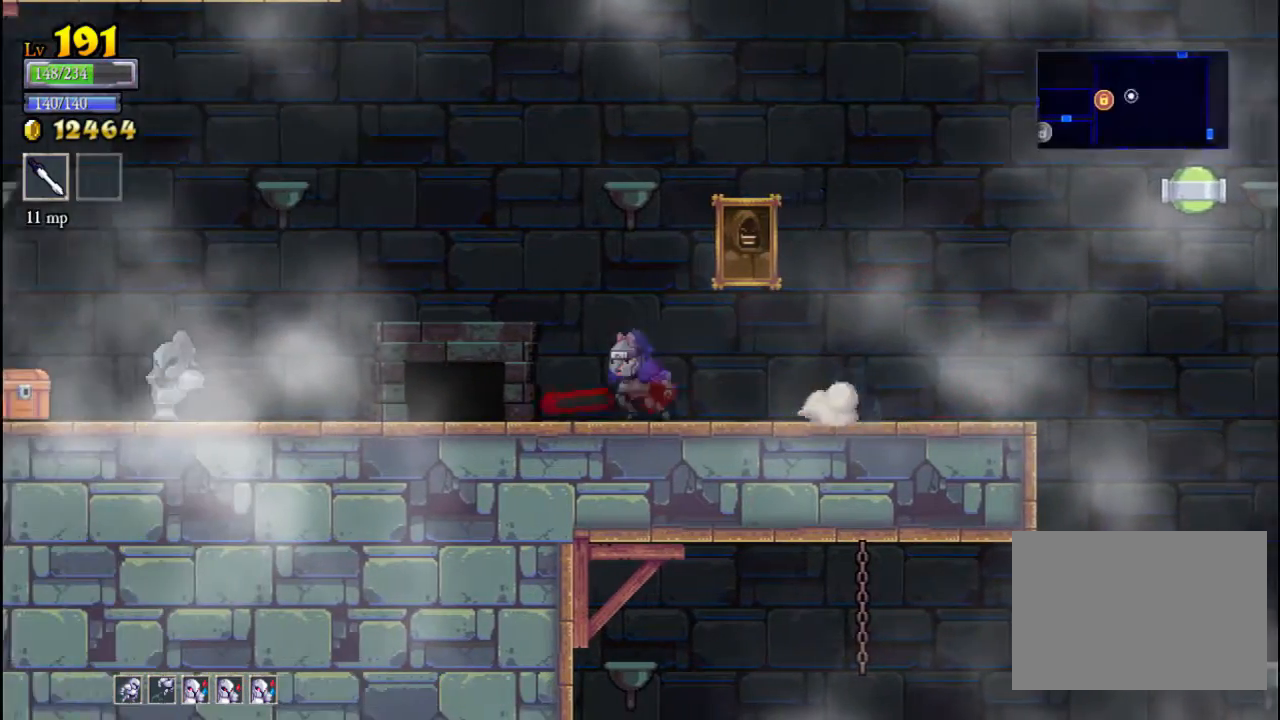
{"dt_ms": 500, "buttons": [], "left_stick": "left", "events": [[100, "L2", "up"], [233, "L2", "down"], [467, "L2", "up"]]}